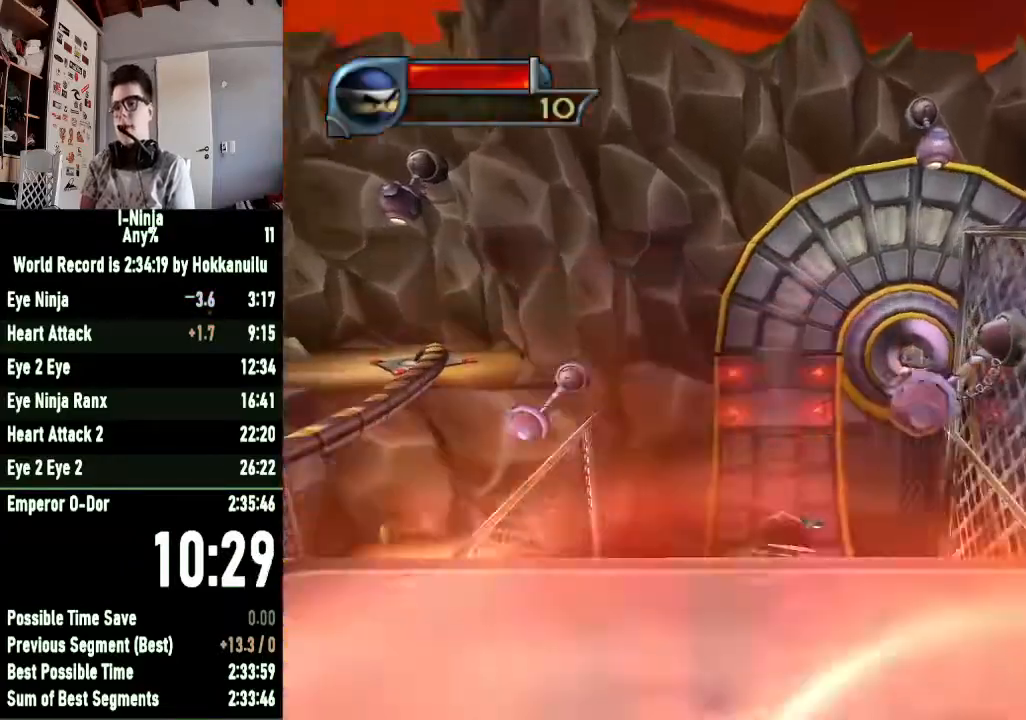
Gameplay with a controller (Xbox layout); each line is a JSON object with the inputs held at the frame after it. "events" lists button and stick changes between this image and that frame as [ms after this image, input, new state], when the widget could be followed in between.
{"buttons": [], "left_stick": "up", "right_stick": "center", "events": []}
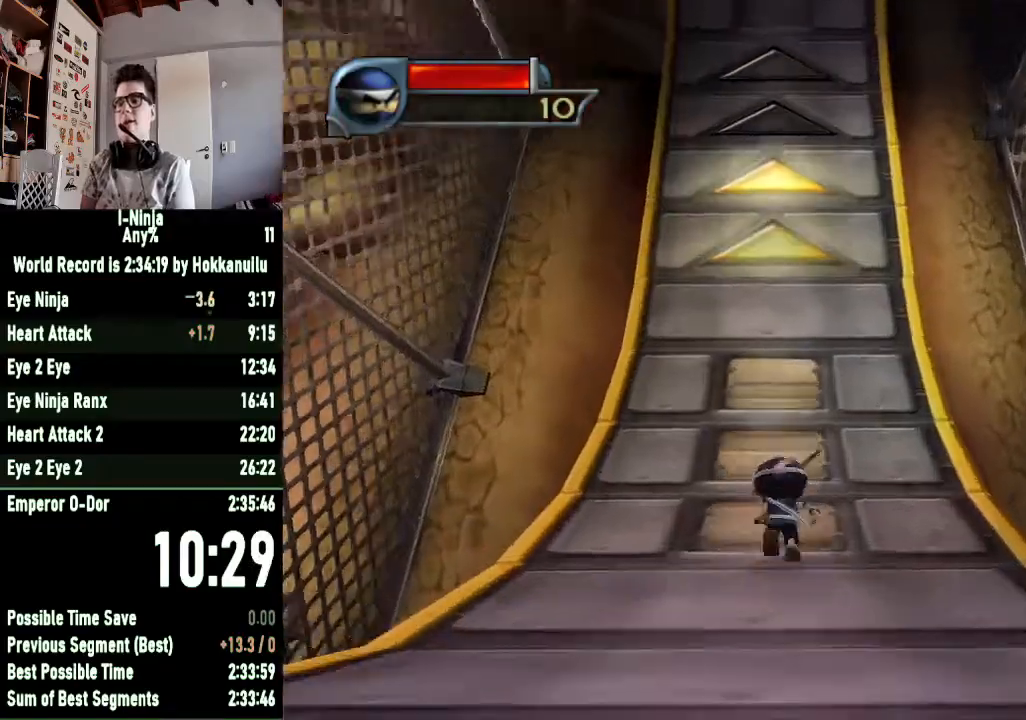
{"buttons": [], "left_stick": "up", "right_stick": "center", "events": []}
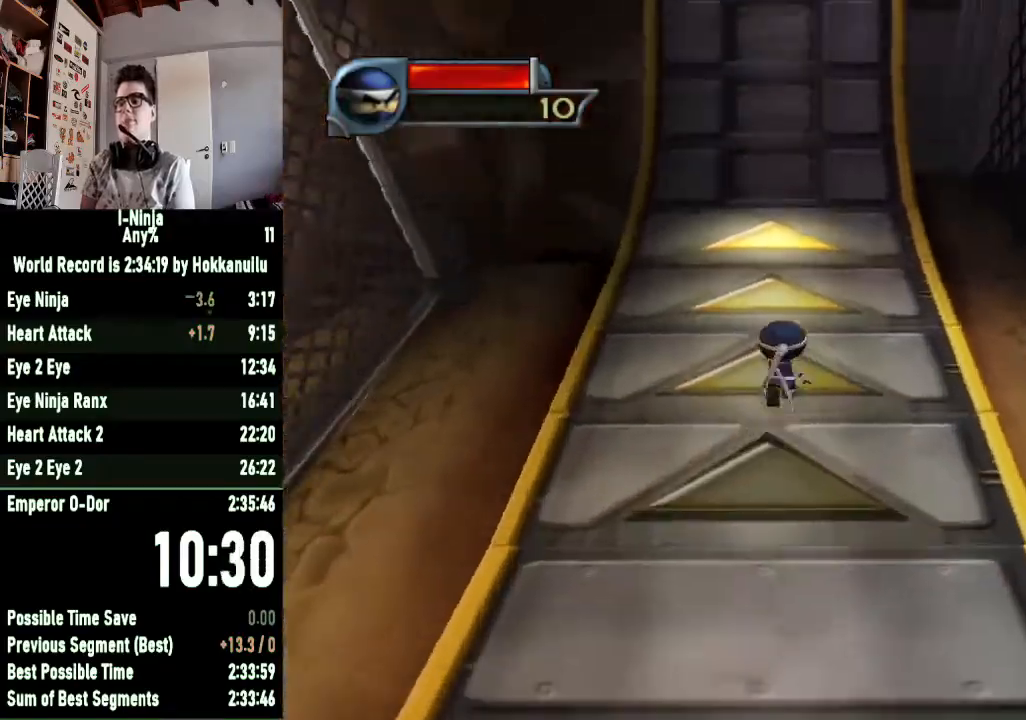
{"buttons": [], "left_stick": "up", "right_stick": "center", "events": []}
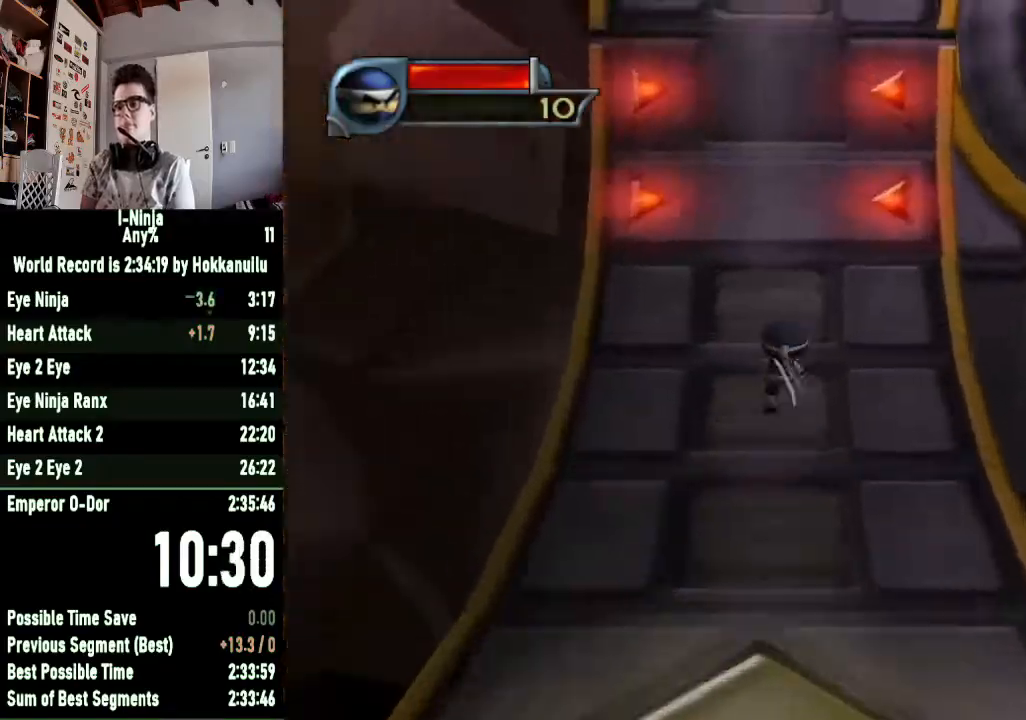
{"buttons": ["R1"], "left_stick": "up", "right_stick": "center", "events": [[333, "R1", "down"]]}
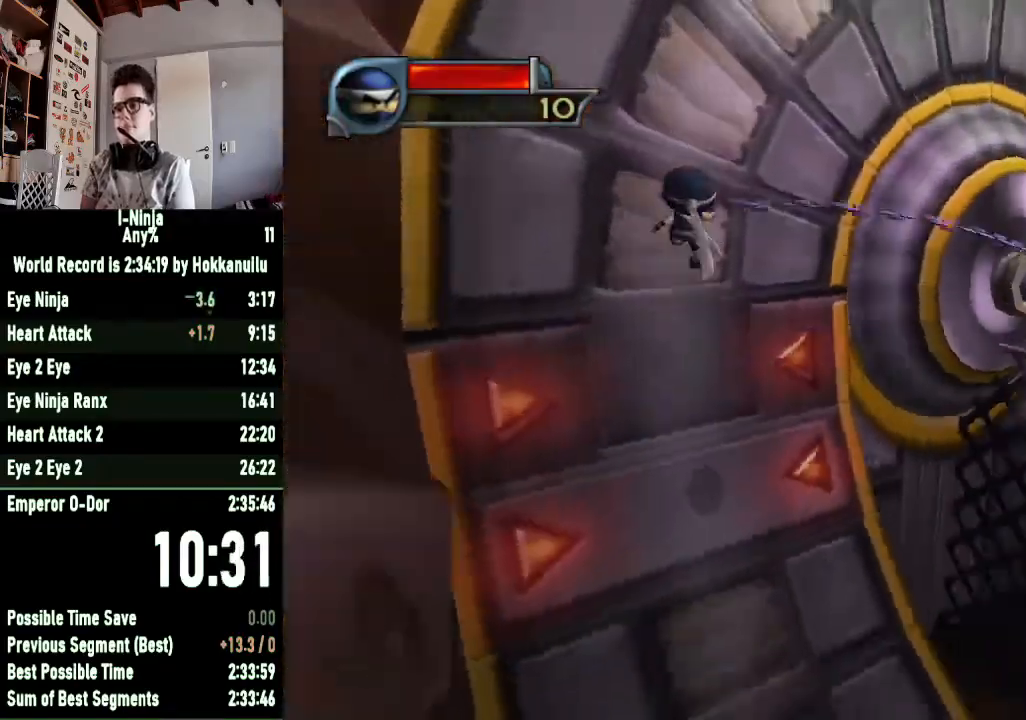
{"buttons": [], "left_stick": "up", "right_stick": "center", "events": [[433, "R1", "up"]]}
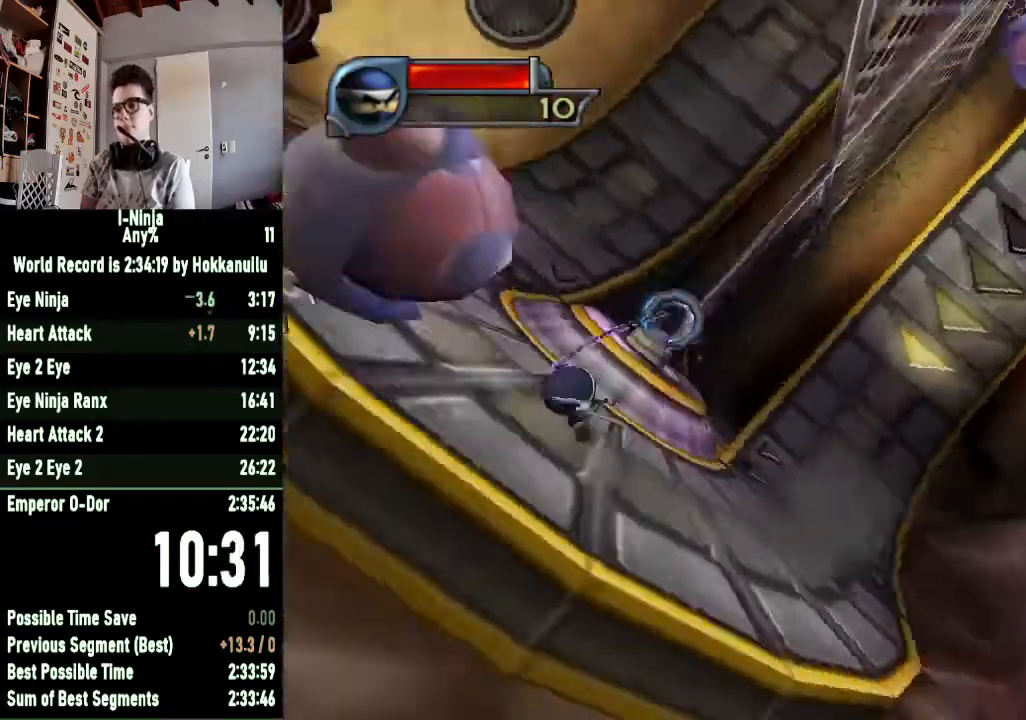
{"buttons": [], "left_stick": "up-left", "right_stick": "center", "events": [[333, "left_stick", "up-left"]]}
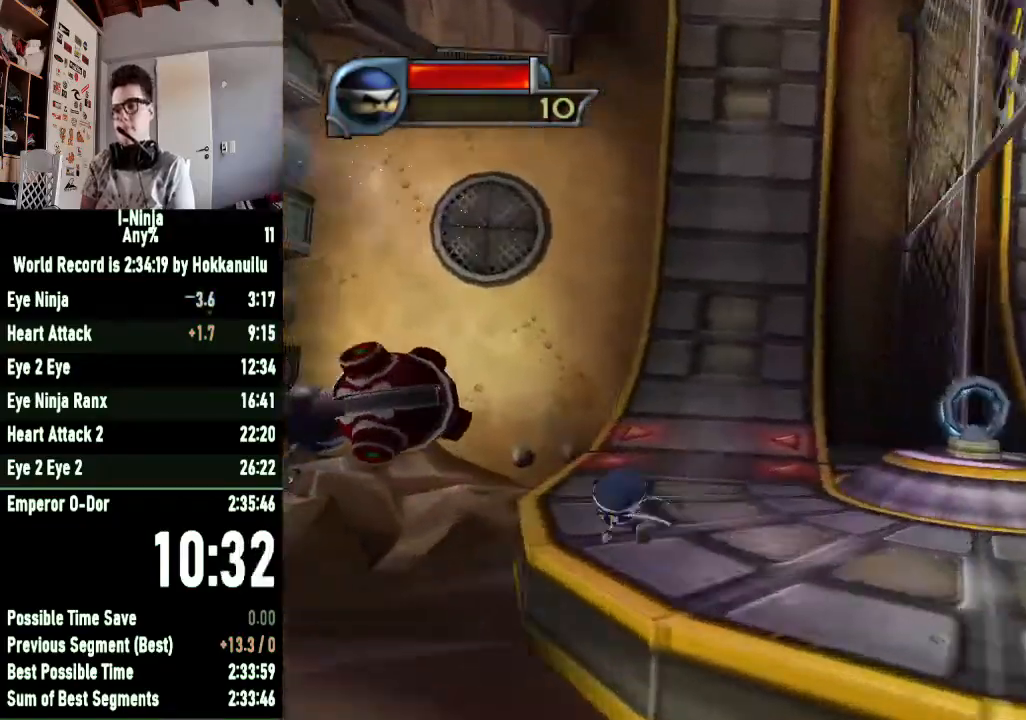
{"buttons": ["B"], "left_stick": "up-left", "right_stick": "center", "events": [[233, "A", "down"], [367, "A", "up"], [500, "B", "down"]]}
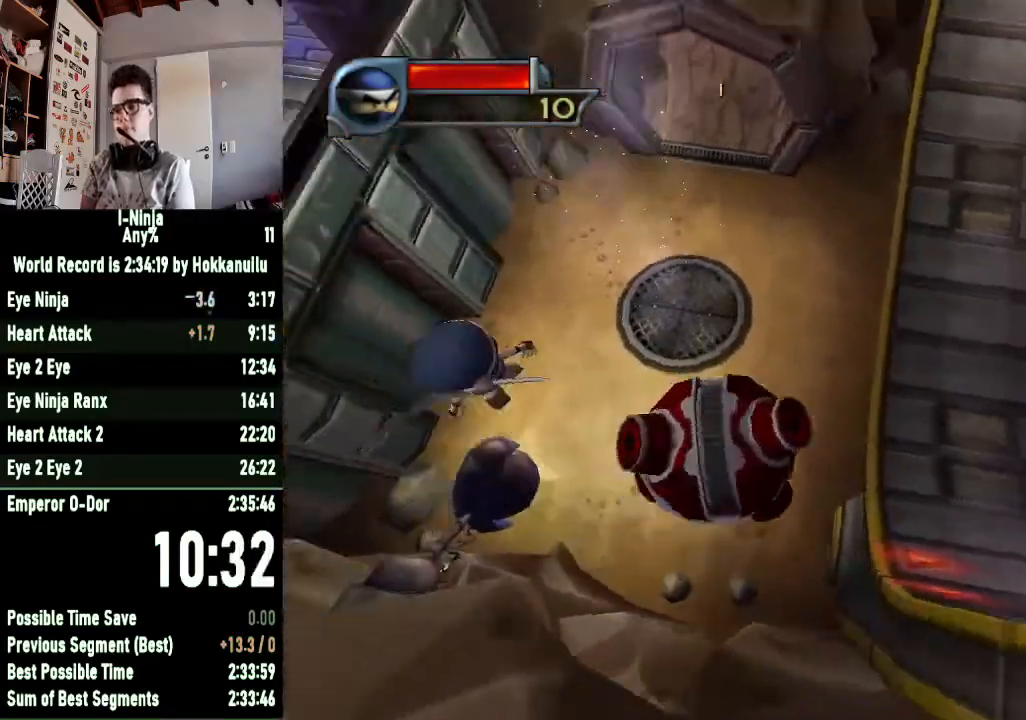
{"buttons": ["B"], "left_stick": "up-left", "right_stick": "center", "events": []}
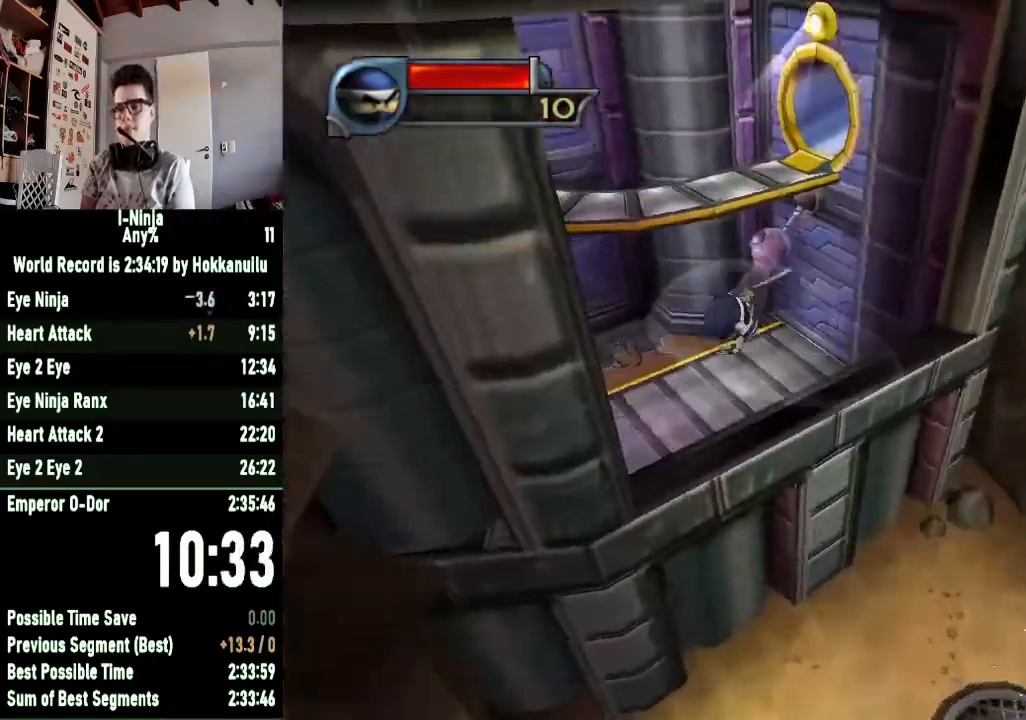
{"buttons": [], "left_stick": "left", "right_stick": "center", "events": [[33, "left_stick", "left"], [200, "B", "up"]]}
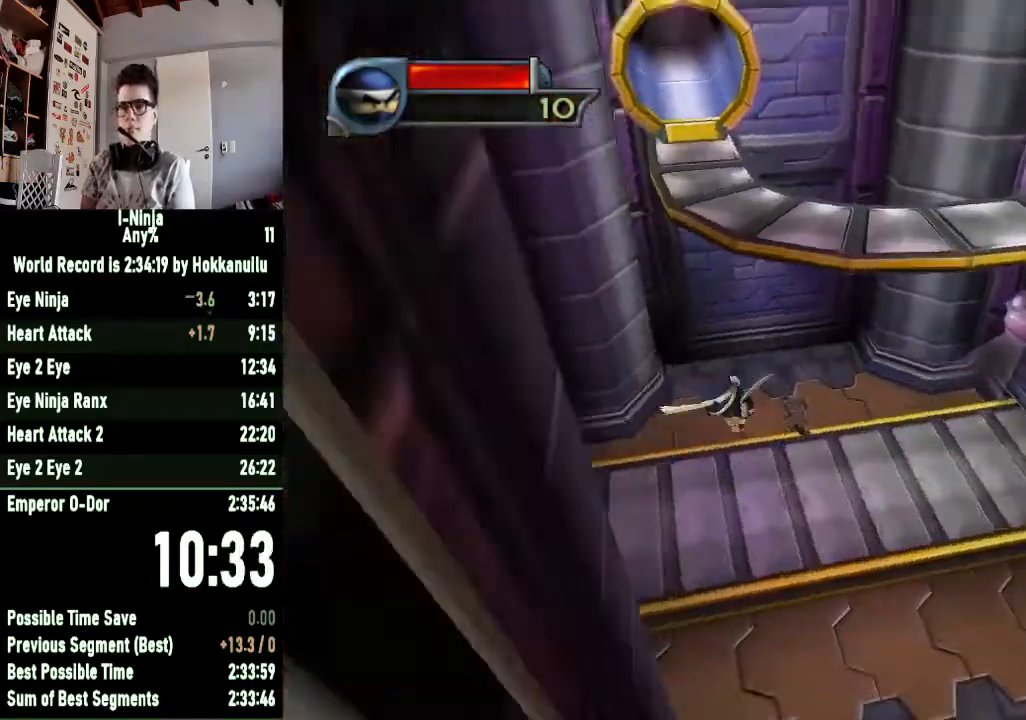
{"buttons": [], "left_stick": "up-left", "right_stick": "right", "events": [[33, "right_stick", "right"], [300, "left_stick", "up-left"]]}
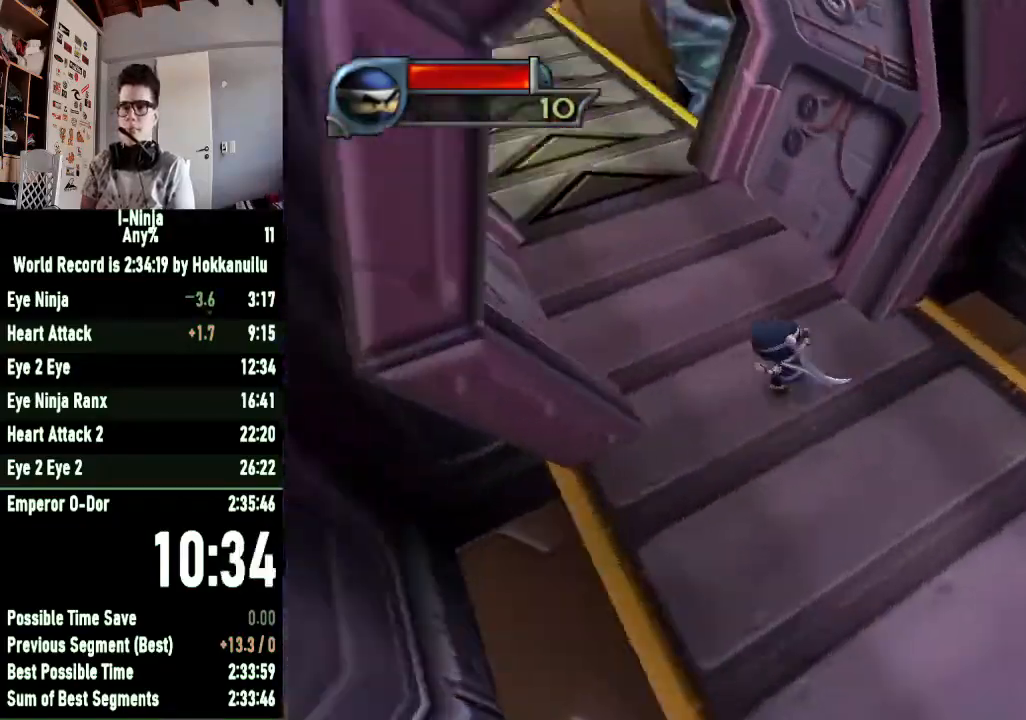
{"buttons": [], "left_stick": "up", "right_stick": "center", "events": [[167, "right_stick", "center"], [333, "left_stick", "up"]]}
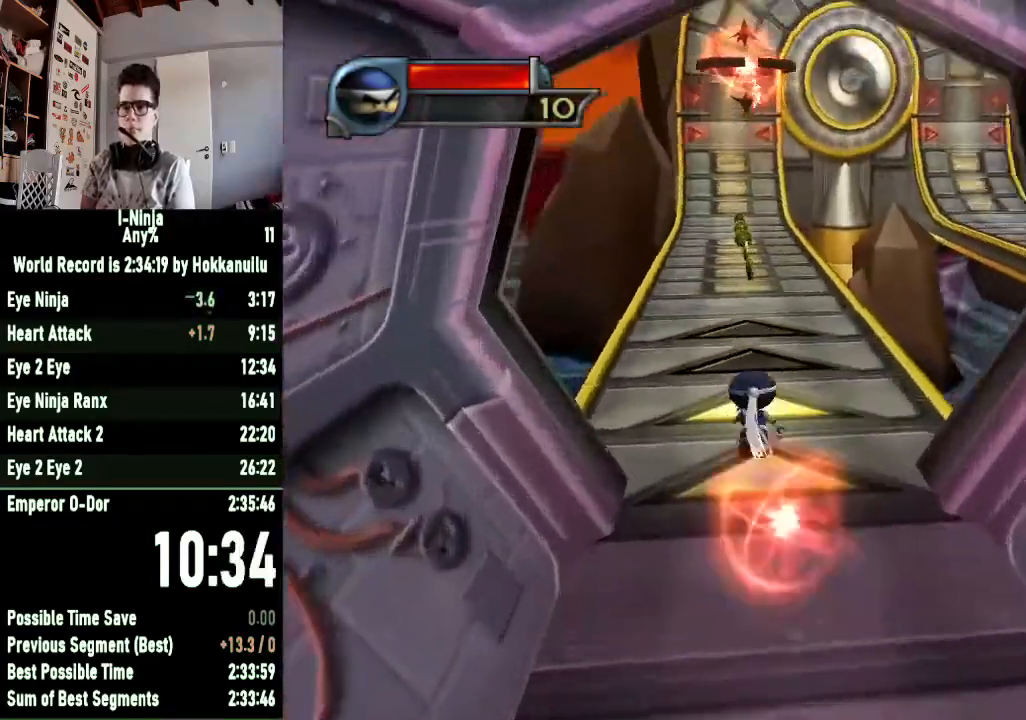
{"buttons": [], "left_stick": "up", "right_stick": "center", "events": []}
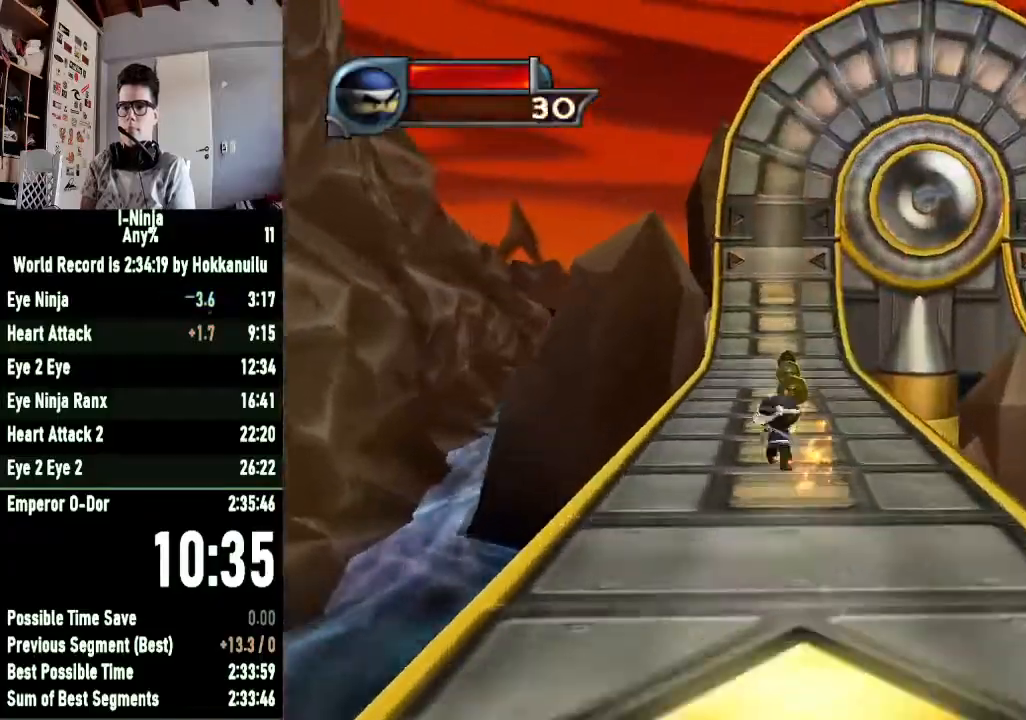
{"buttons": [], "left_stick": "up", "right_stick": "center", "events": []}
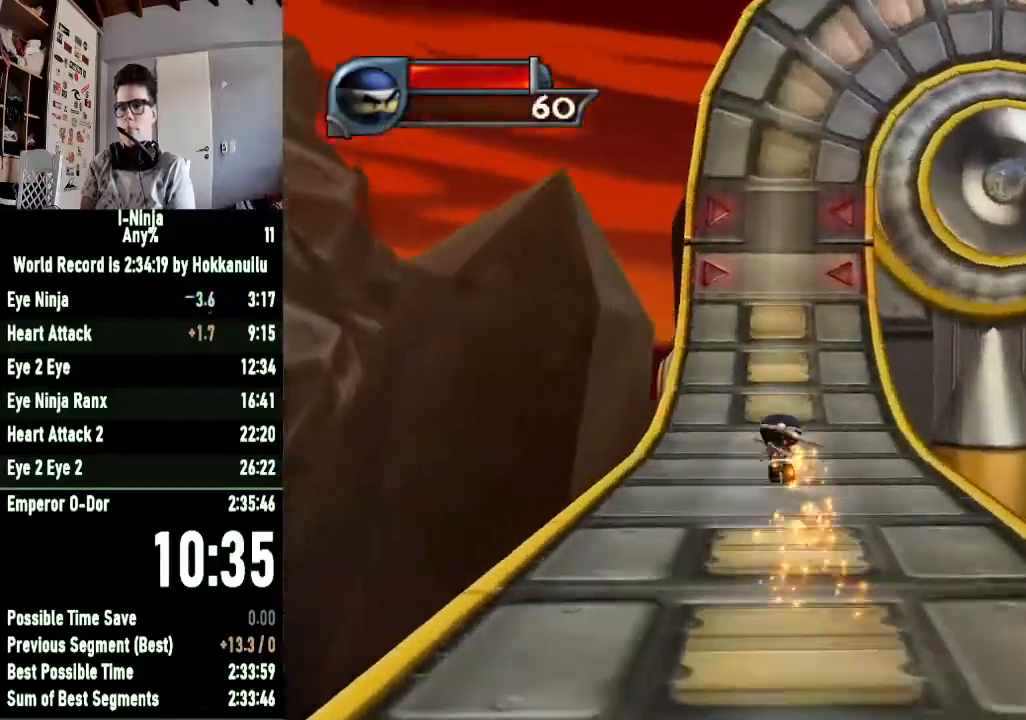
{"buttons": [], "left_stick": "up", "right_stick": "center", "events": []}
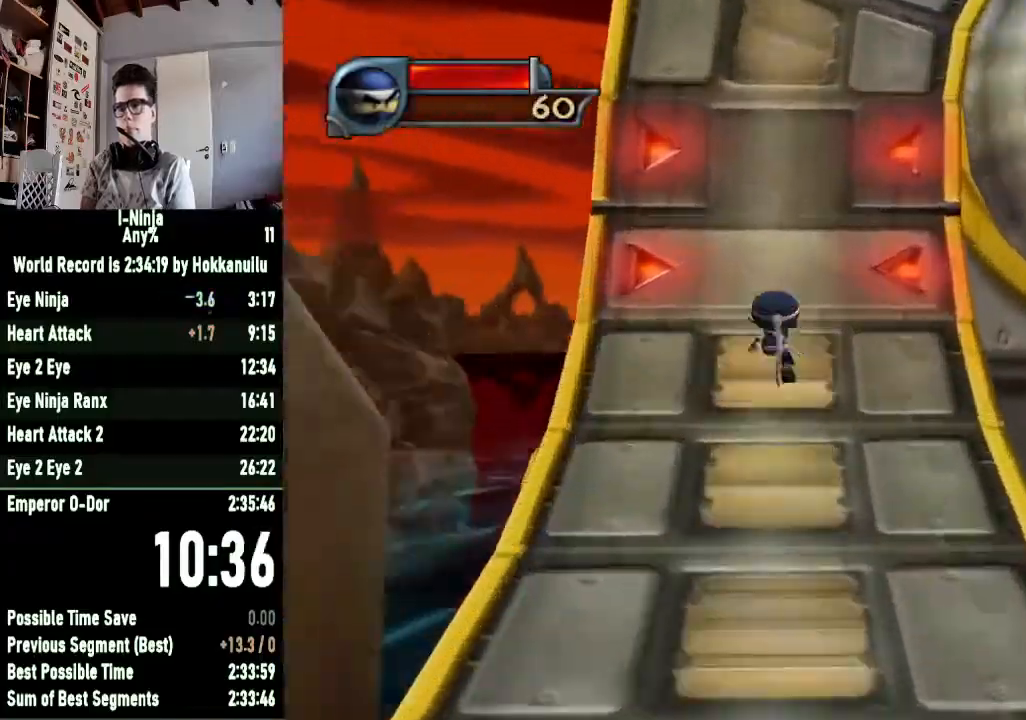
{"buttons": ["R1"], "left_stick": "up", "right_stick": "center", "events": [[100, "R1", "down"]]}
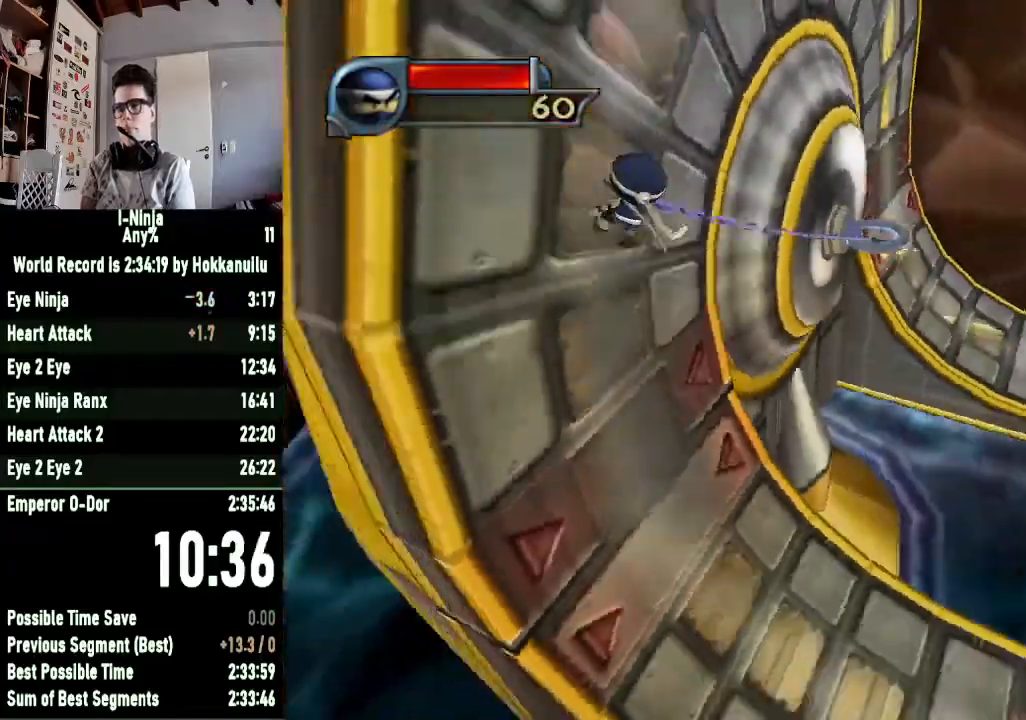
{"buttons": ["R1"], "left_stick": "up", "right_stick": "center", "events": []}
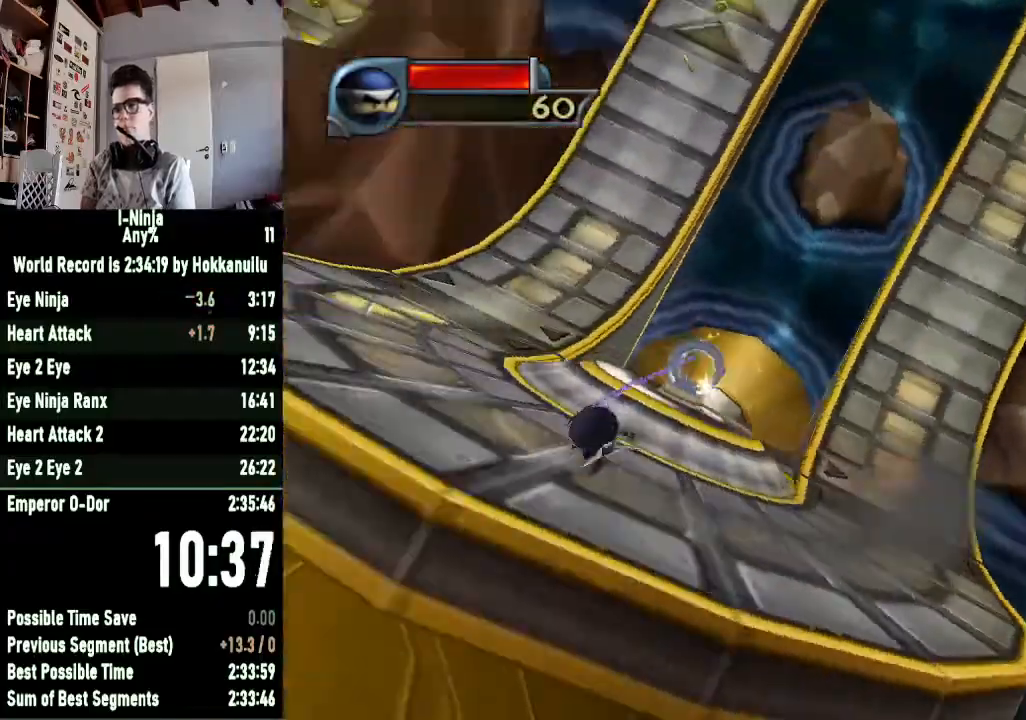
{"buttons": ["R1"], "left_stick": "up", "right_stick": "center", "events": []}
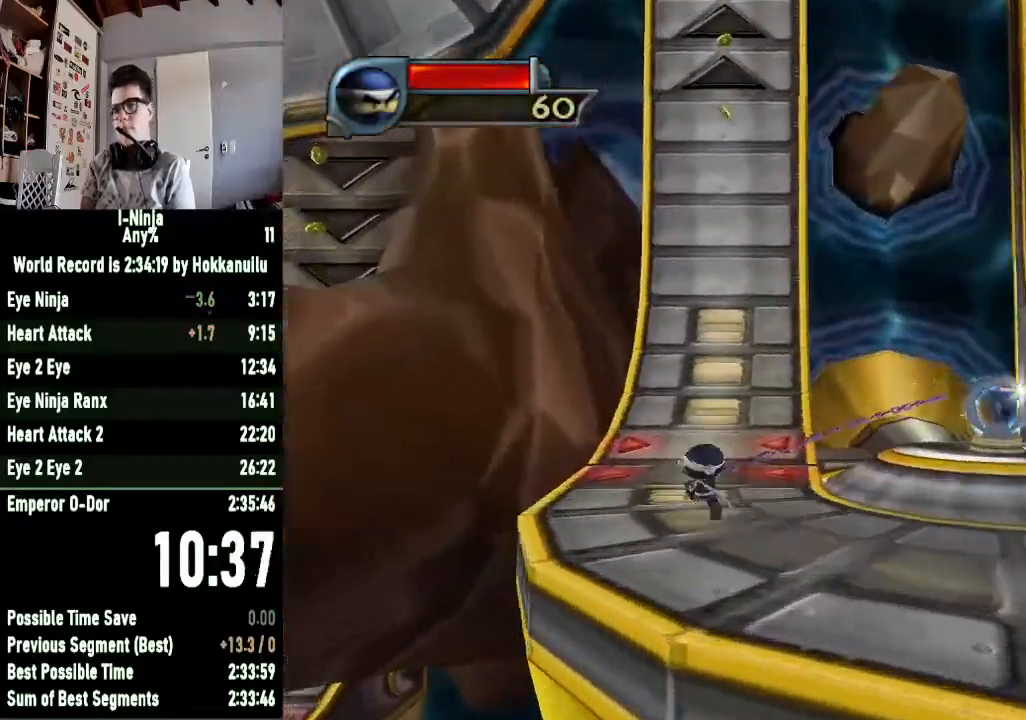
{"buttons": [], "left_stick": "up", "right_stick": "center", "events": [[133, "R1", "up"]]}
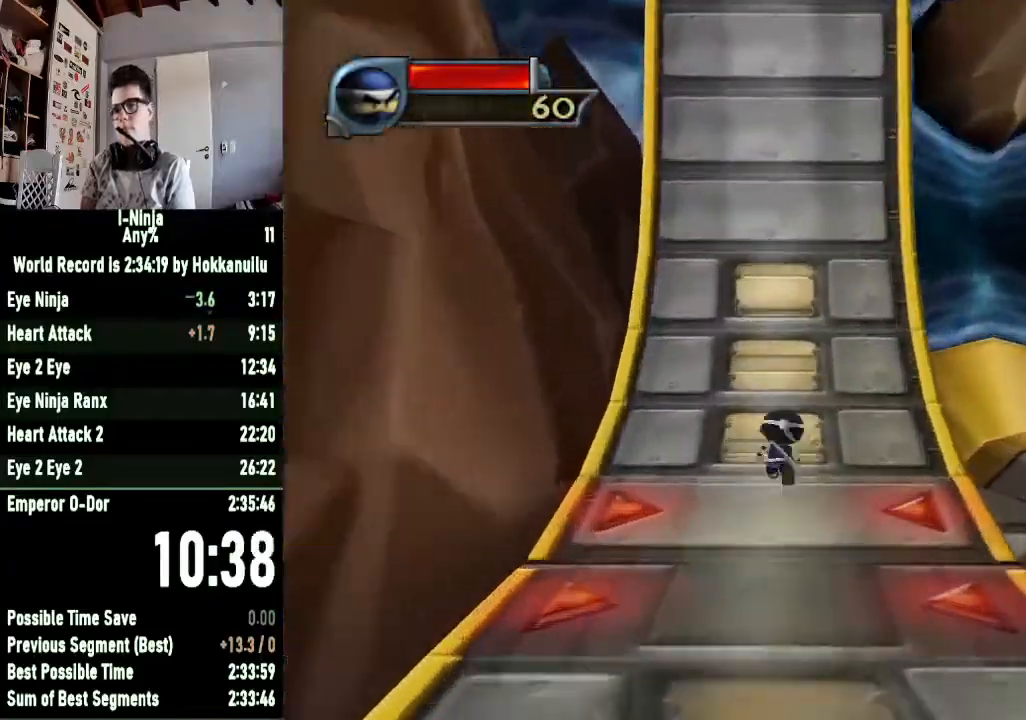
{"buttons": [], "left_stick": "up", "right_stick": "center", "events": []}
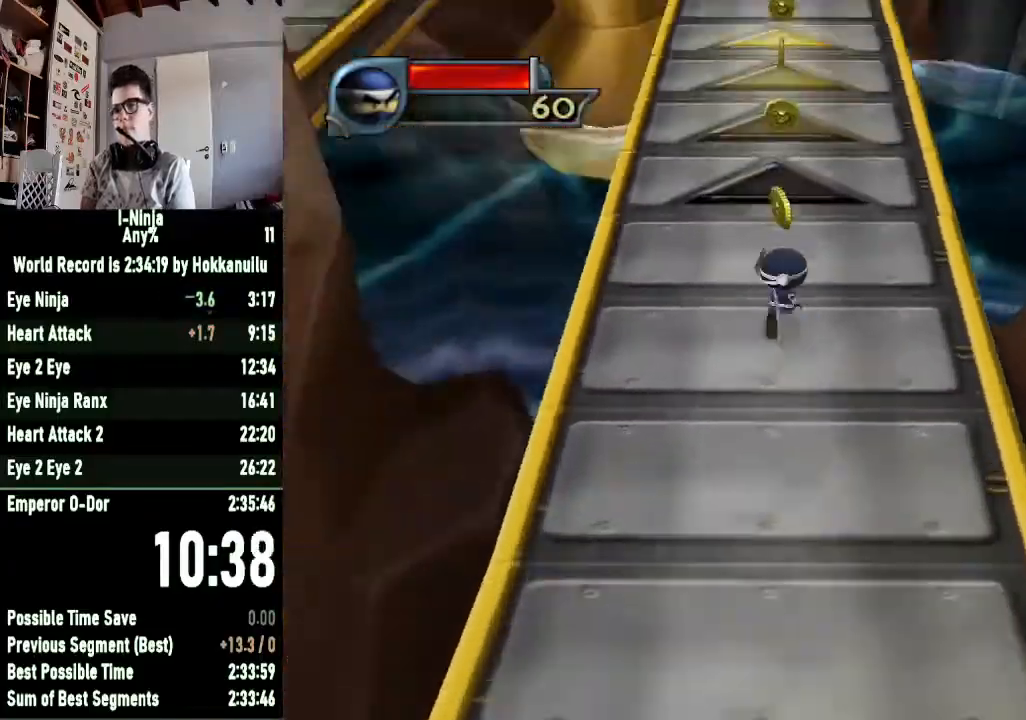
{"buttons": [], "left_stick": "up", "right_stick": "center", "events": []}
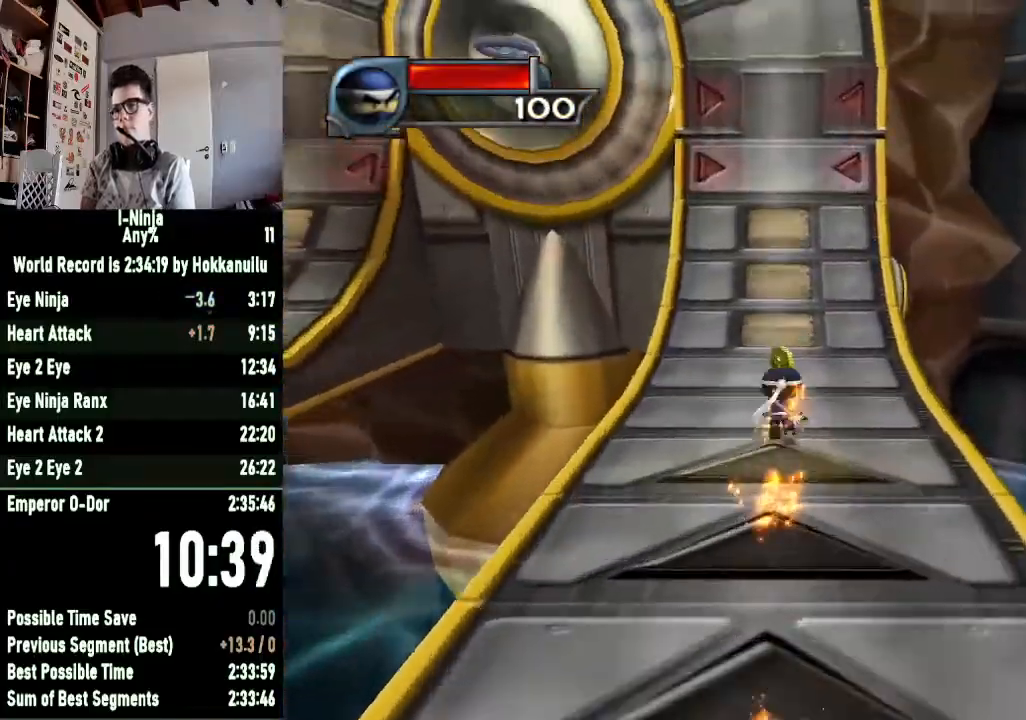
{"buttons": [], "left_stick": "up", "right_stick": "center", "events": []}
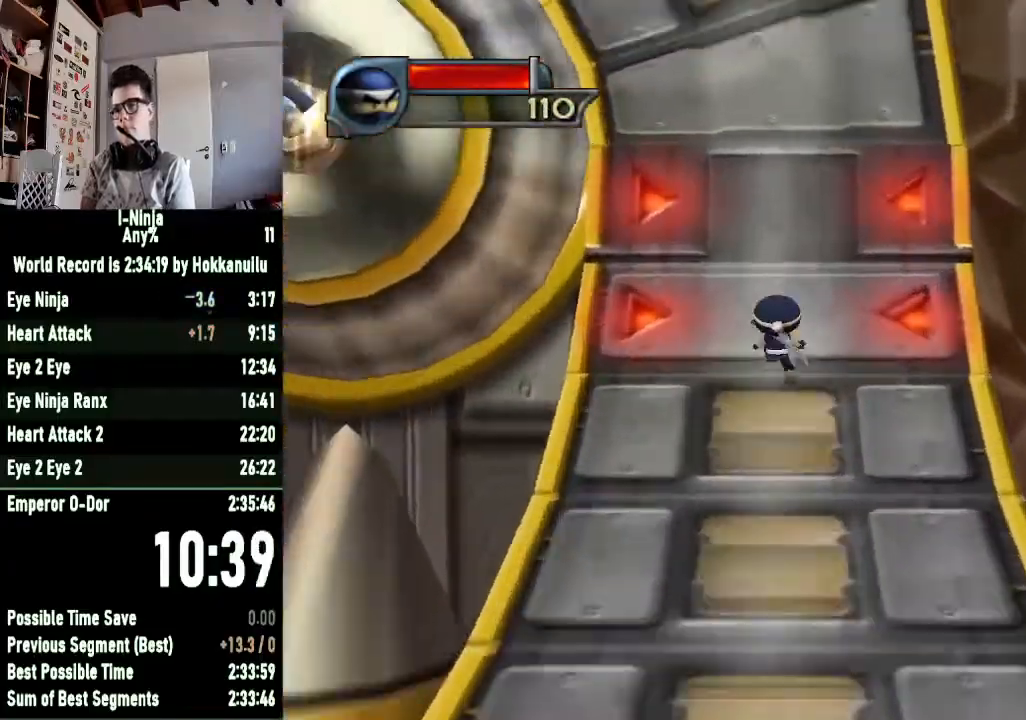
{"buttons": ["R1"], "left_stick": "up", "right_stick": "center", "events": [[67, "R1", "down"]]}
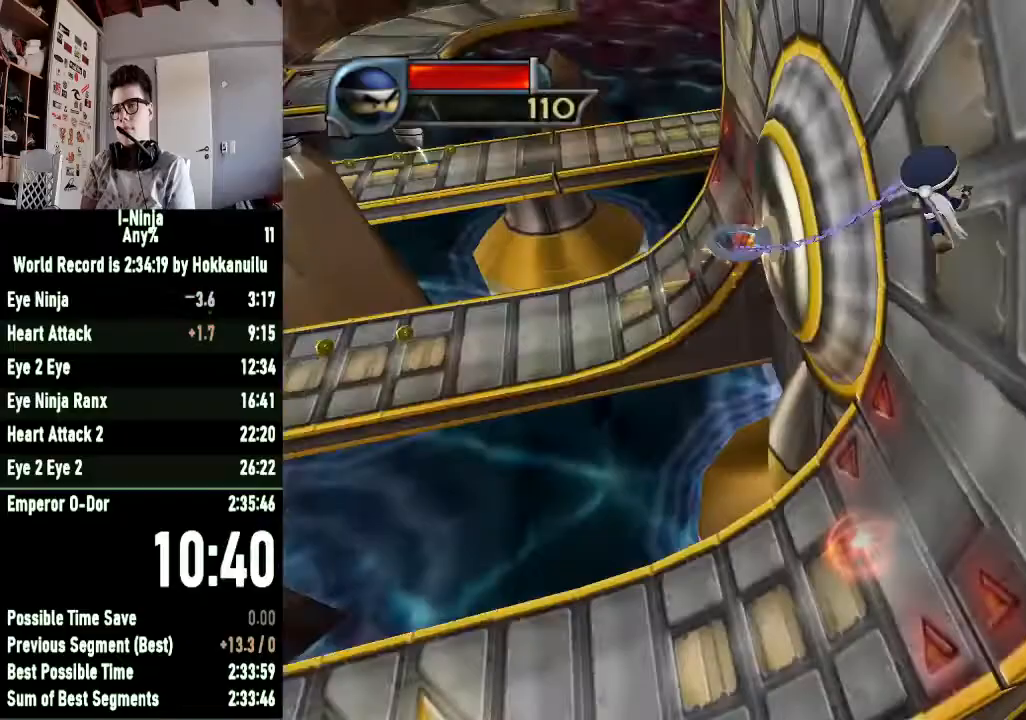
{"buttons": ["R1"], "left_stick": "up", "right_stick": "center", "events": []}
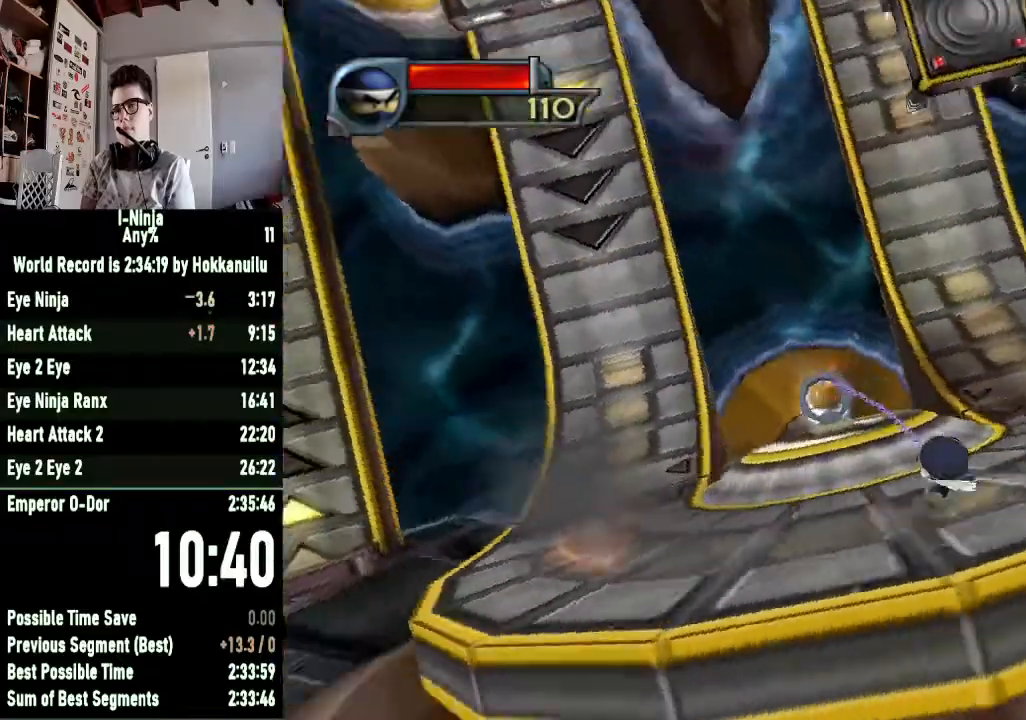
{"buttons": ["R1"], "left_stick": "up", "right_stick": "center", "events": []}
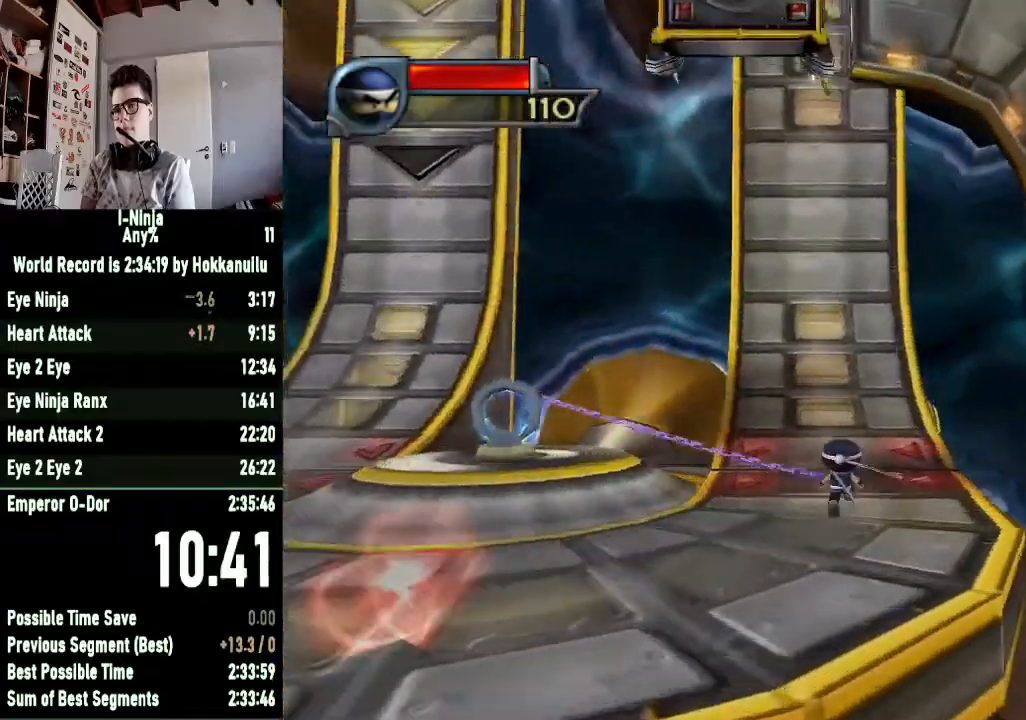
{"buttons": [], "left_stick": "up", "right_stick": "center", "events": [[67, "R1", "up"]]}
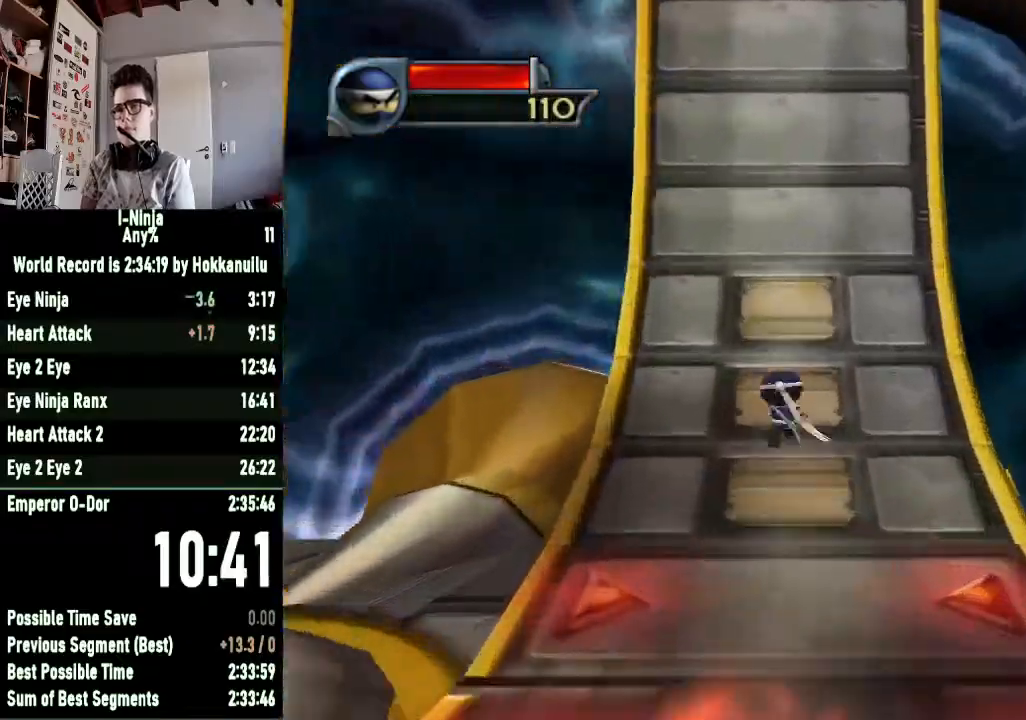
{"buttons": [], "left_stick": "up", "right_stick": "center", "events": []}
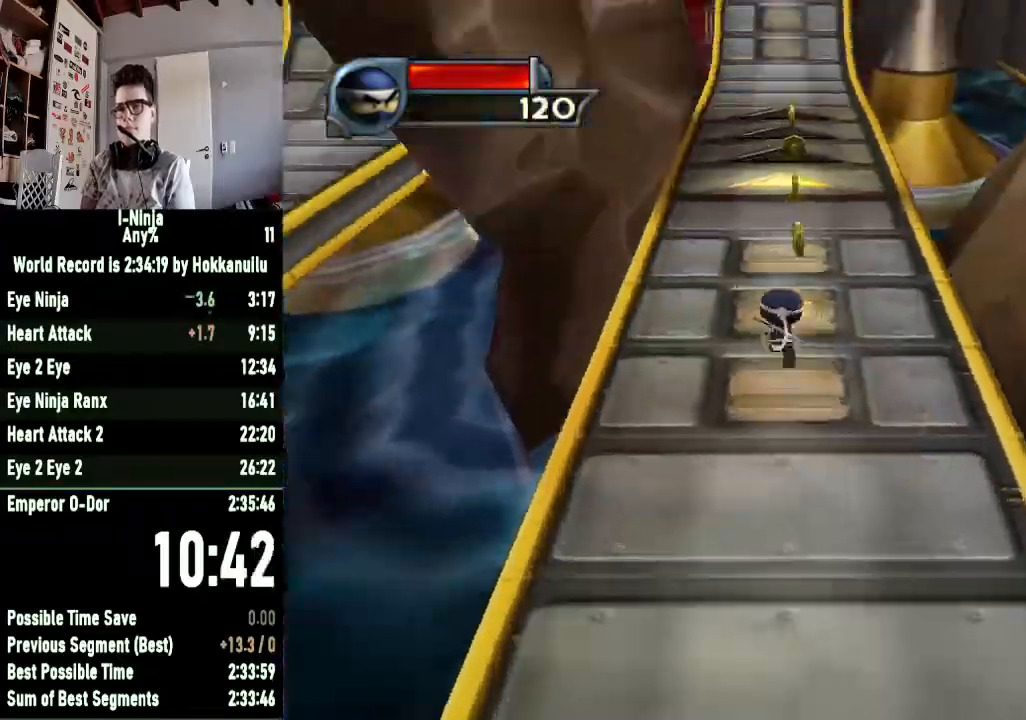
{"buttons": [], "left_stick": "up", "right_stick": "center", "events": []}
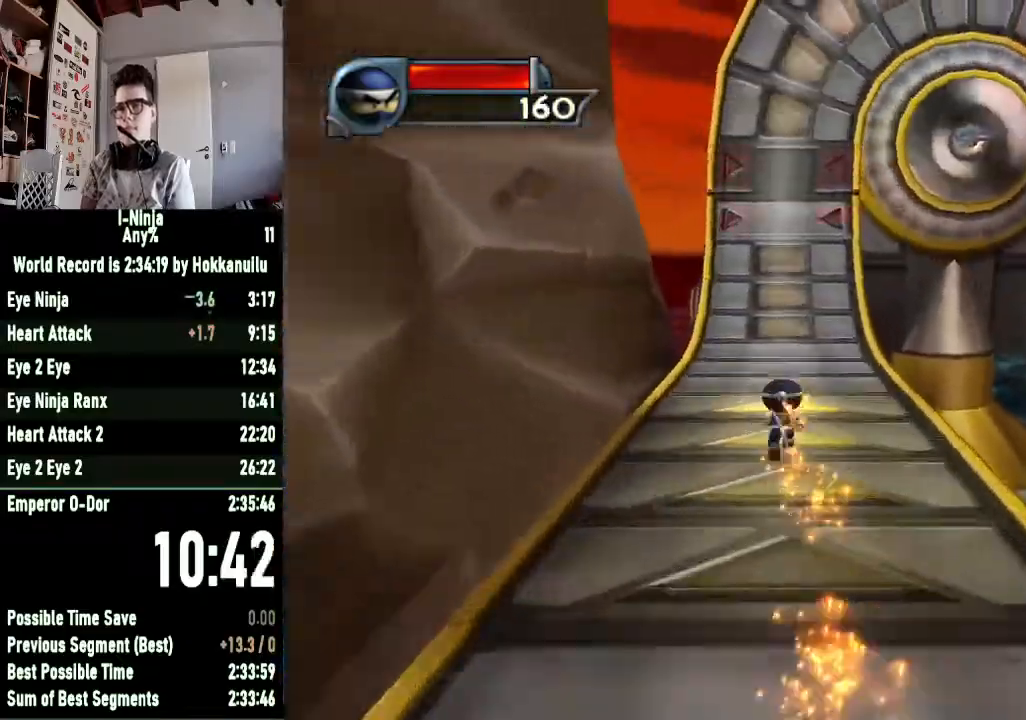
{"buttons": [], "left_stick": "up", "right_stick": "center", "events": []}
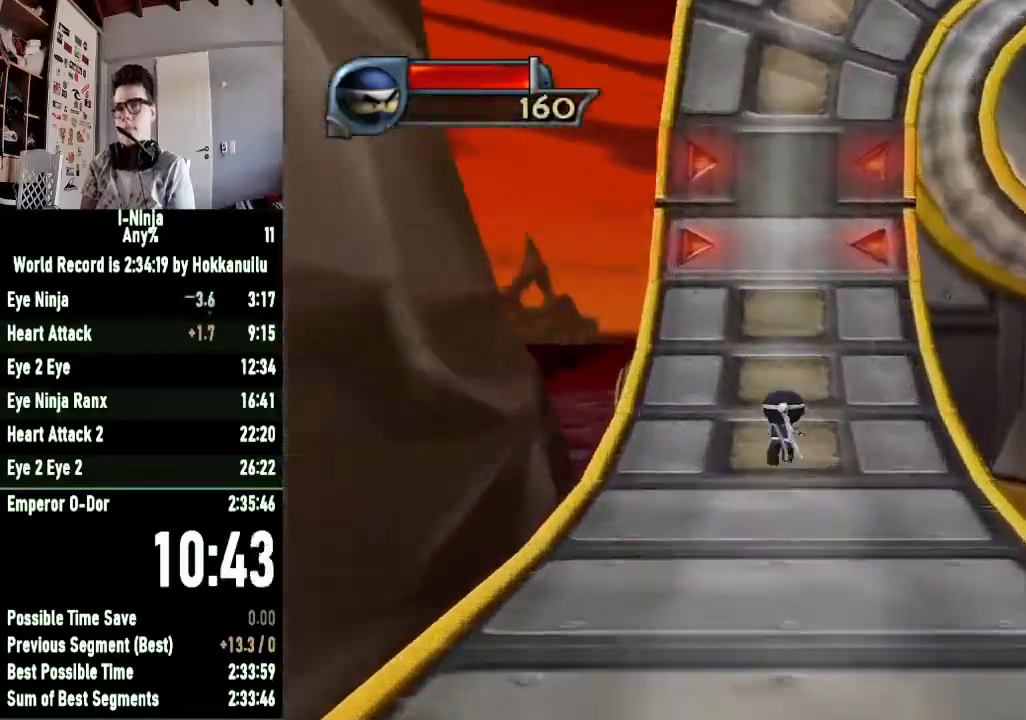
{"buttons": ["R1"], "left_stick": "up", "right_stick": "center", "events": [[333, "R1", "down"]]}